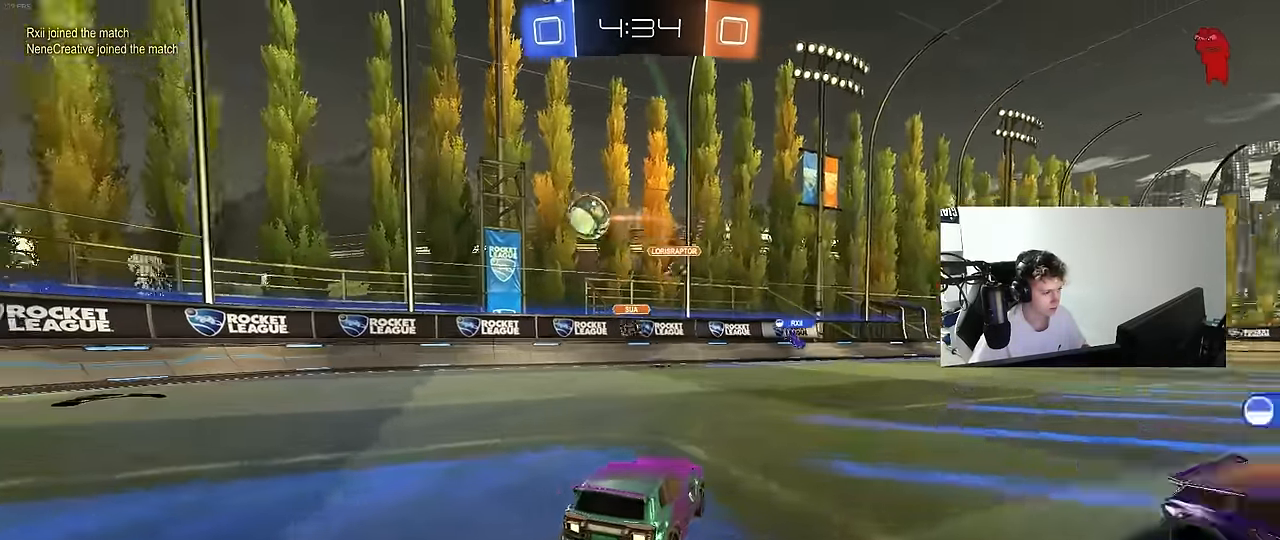
Gameplay with keyboard and mouse; each line is a JSON object with the keys and mouse buttons held at the frame after it. "events" lists presses ("down") and releases ("up") of "1", "2", "3", "4", "5", "a", "alt", "c", "caps_lock", "ctrl", "d", "e", "f", "g", "q", "r", "s", "shift", "space", "t", "tab", "v", "w", "x", "z", "mouse_left", "mouse_wheel" and "mouse_right" between this image and that frame as [ms after this image, input, new state], when the widget could be followed in between. "mouse_left", "mouse_wheel", "mouse_right" = the "left", "wheel", "right" buttons of the "mouse" list. No other keys are recorded. "wheel" means that the mouse wheel is clicked or scrolled. "mouse_move" is the direction in which the mouse moves at that frame (one of eight, or "still"), when it could be read.
{"keys": ["a", "w"], "mouse": [], "mouse_move": "still", "events": [[50, "s", "up"], [150, "shift", "up"], [183, "w", "down"], [383, "shift", "down"], [433, "shift", "up"]]}
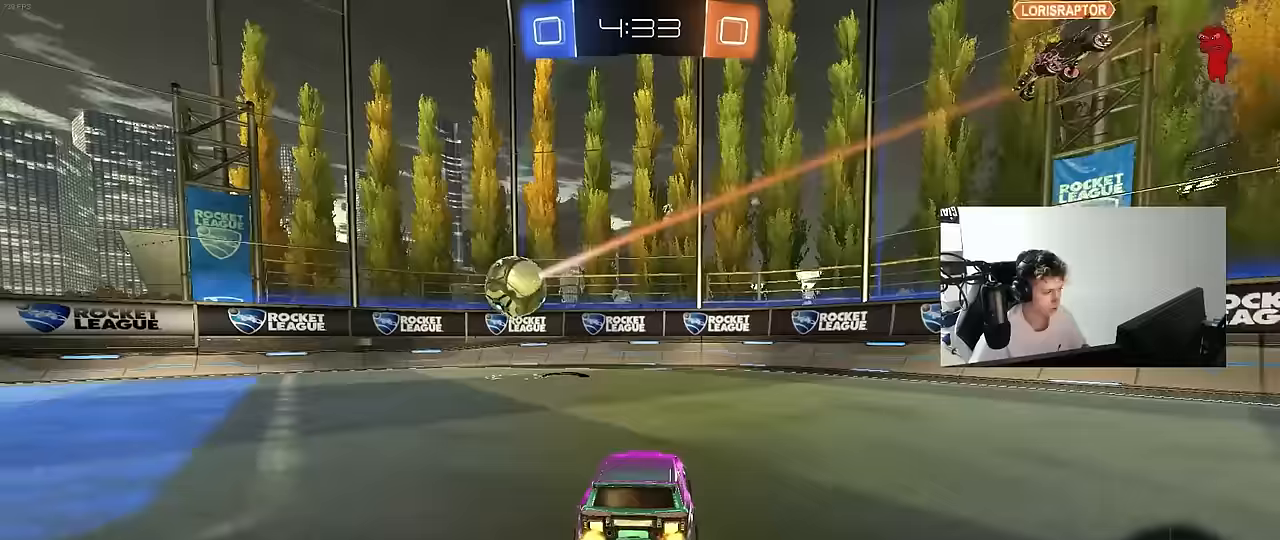
{"keys": ["w"], "mouse": ["left"], "mouse_move": "still", "events": [[67, "mouse_left", "down"], [433, "a", "up"]]}
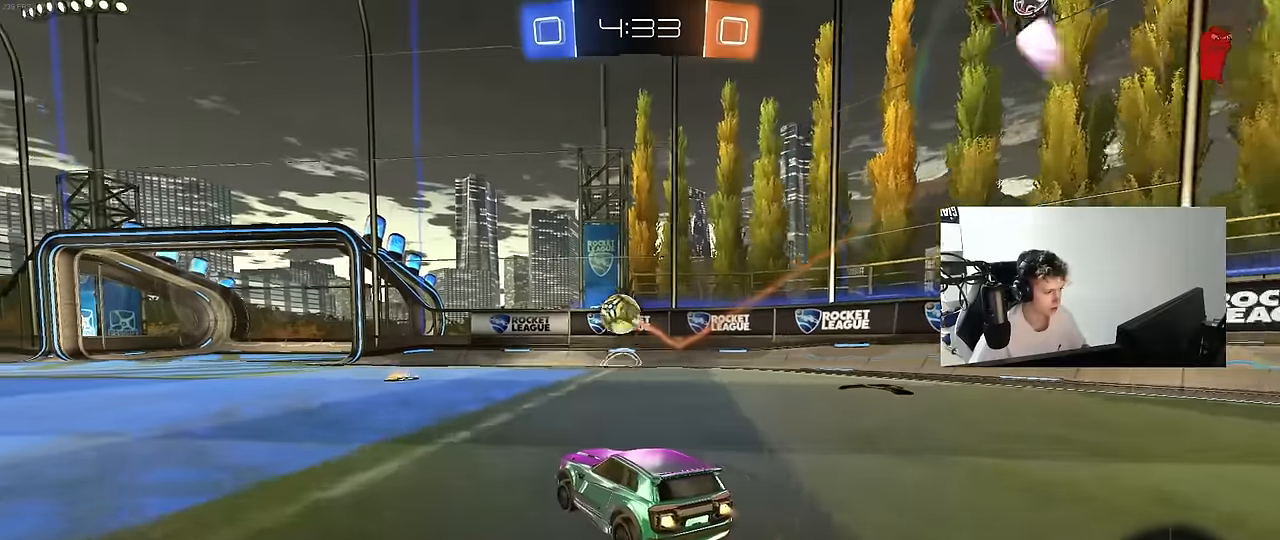
{"keys": ["a", "s"], "mouse": [], "mouse_move": "still", "events": [[133, "w", "up"], [217, "mouse_left", "up"], [267, "a", "down"], [417, "s", "down"]]}
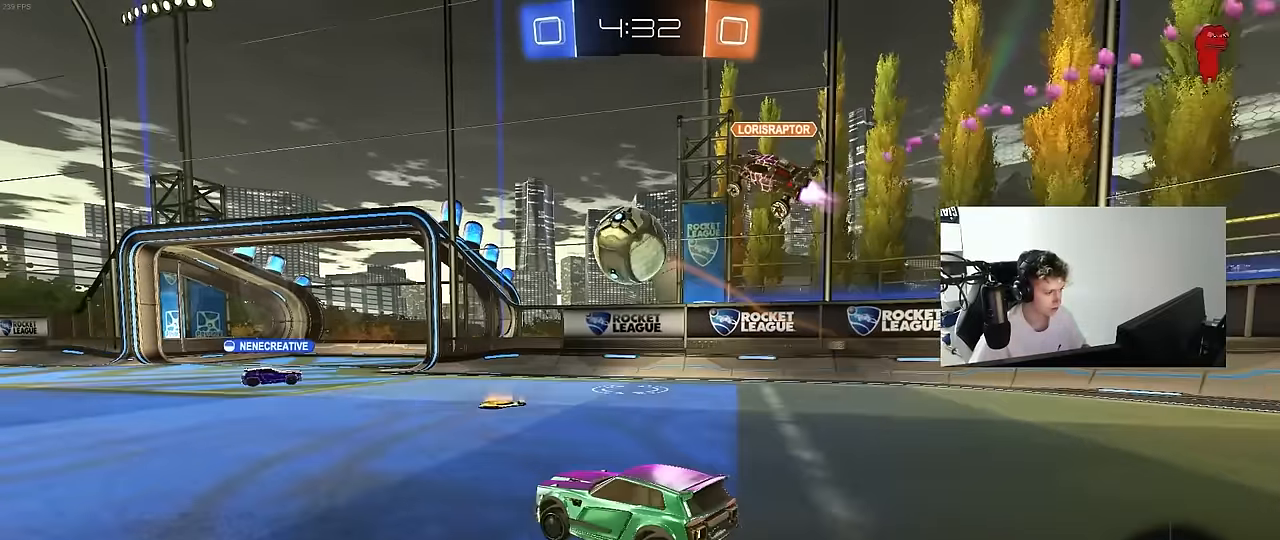
{"keys": ["d", "w"], "mouse": ["left"], "mouse_move": "still", "events": [[50, "a", "up"], [100, "s", "up"], [183, "w", "down"], [233, "mouse_left", "down"], [283, "a", "down"], [417, "a", "up"], [467, "d", "down"]]}
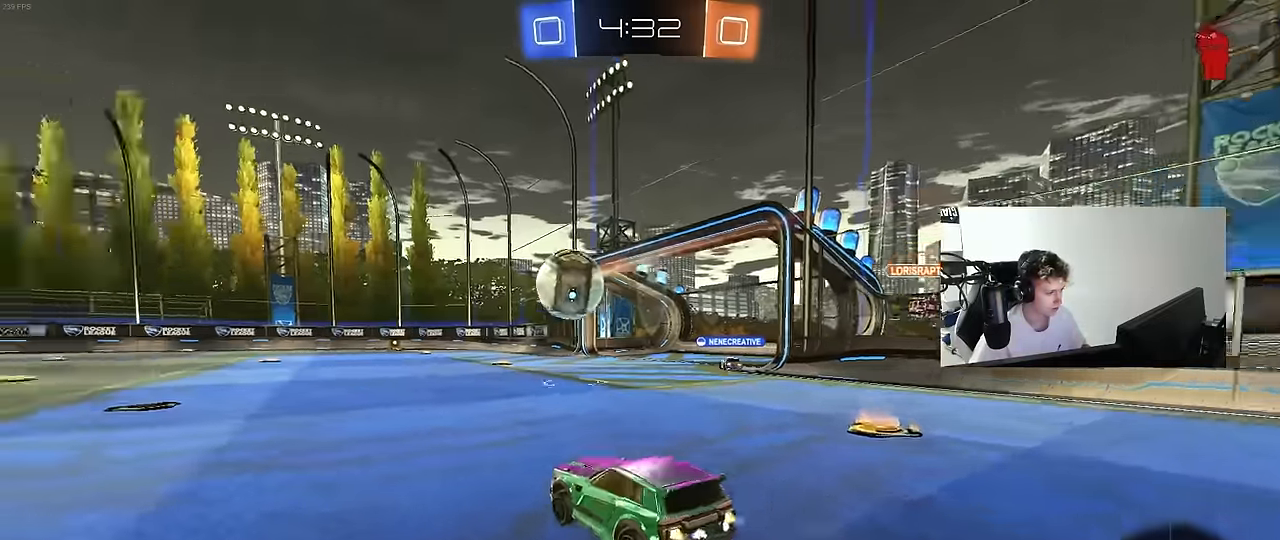
{"keys": ["a", "s", "shift"], "mouse": ["left"], "mouse_move": "still", "events": [[167, "mouse_right", "down"], [200, "d", "up"], [250, "a", "down"], [250, "mouse_right", "up"], [250, "shift", "down"], [300, "mouse_right", "down"], [350, "s", "down"], [350, "w", "up"], [483, "mouse_right", "up"]]}
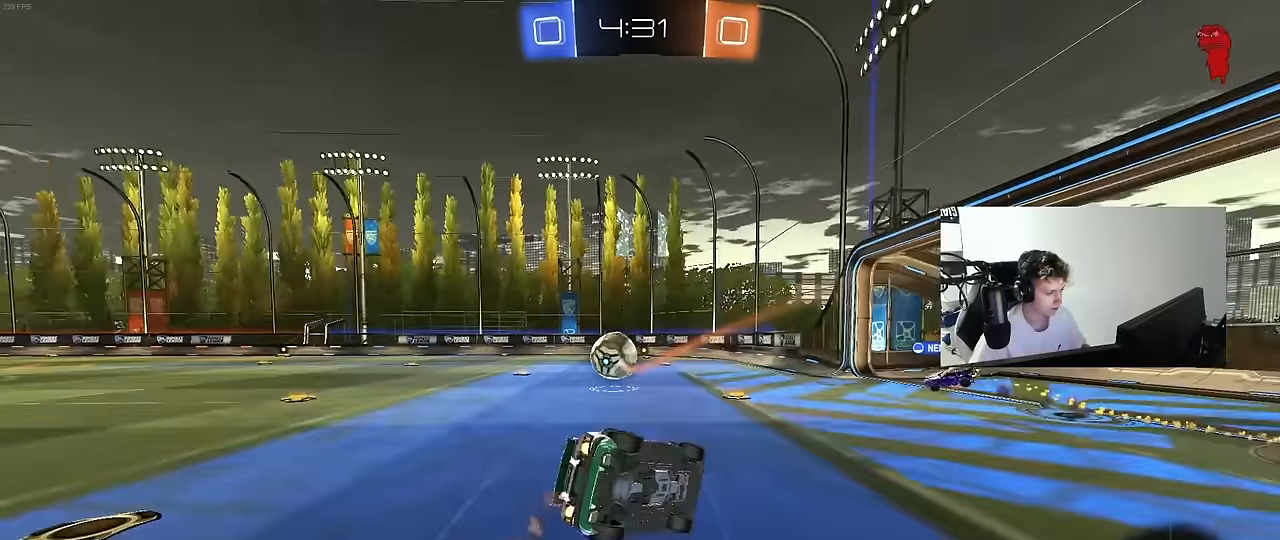
{"keys": ["a", "s", "shift"], "mouse": [], "mouse_move": "still", "events": [[267, "s", "up"], [317, "mouse_left", "up"], [417, "s", "down"]]}
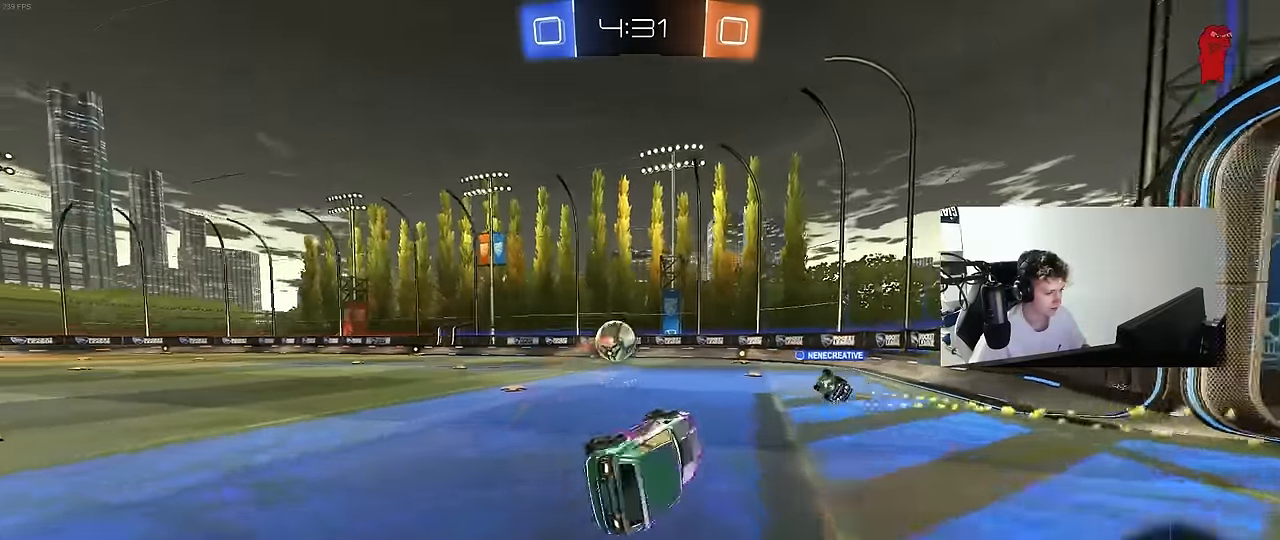
{"keys": ["a", "w"], "mouse": [], "mouse_move": "still", "events": [[150, "s", "up"], [150, "shift", "up"], [183, "a", "up"], [333, "w", "down"], [383, "a", "down"]]}
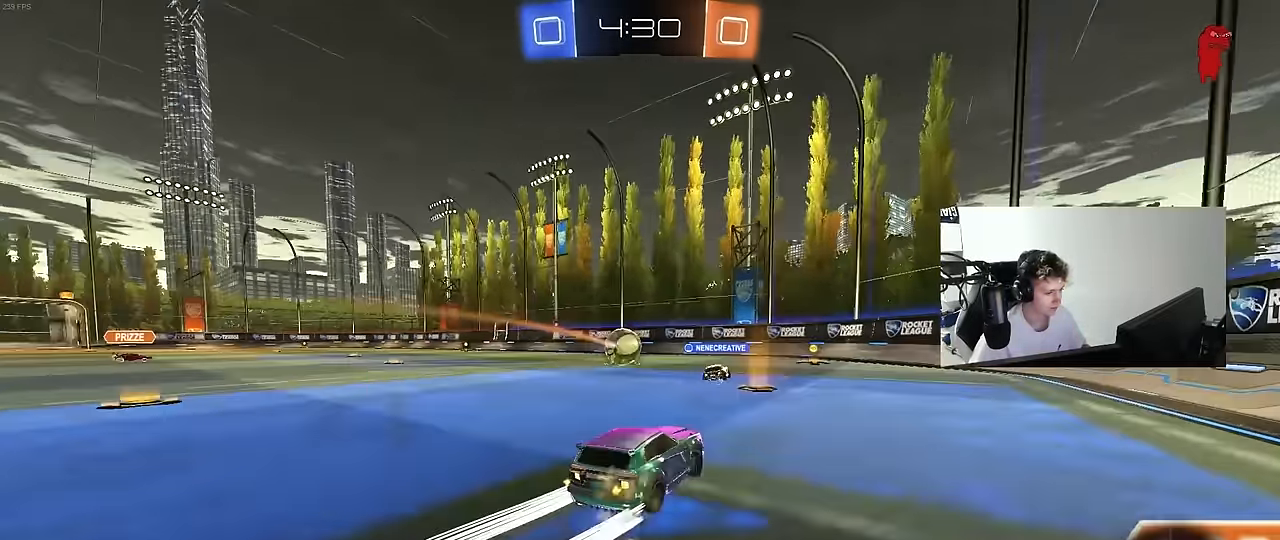
{"keys": ["w"], "mouse": [], "mouse_move": "still", "events": [[17, "a", "up"], [117, "mouse_left", "down"], [167, "d", "down"], [200, "d", "up"], [300, "a", "down"], [300, "mouse_left", "up"], [400, "a", "up"]]}
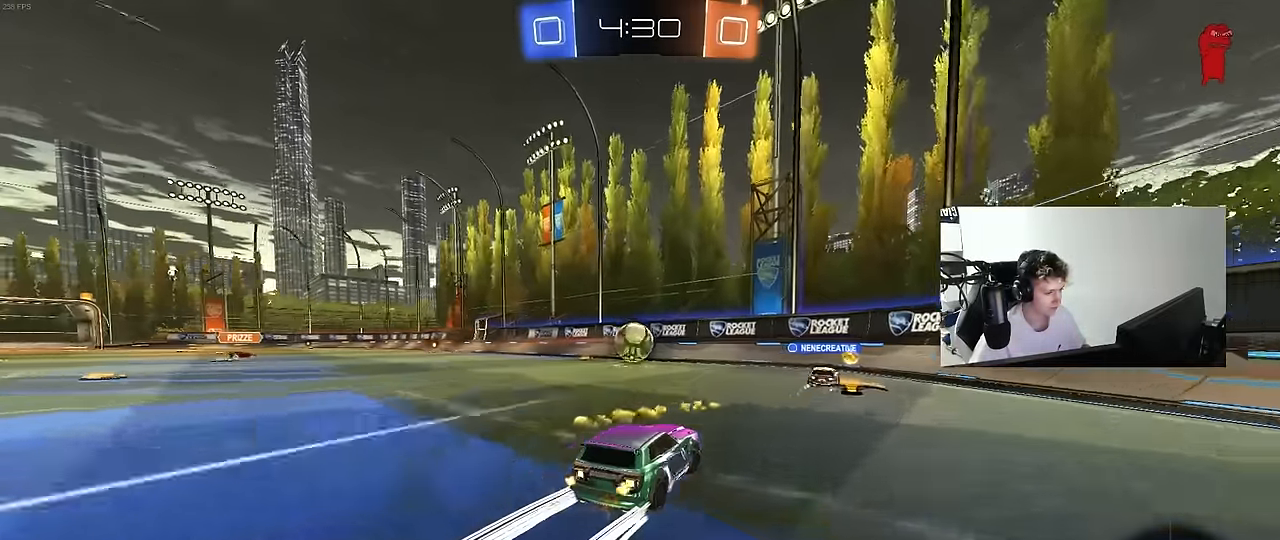
{"keys": ["w"], "mouse": [], "mouse_move": "still", "events": [[83, "a", "down"], [450, "a", "up"]]}
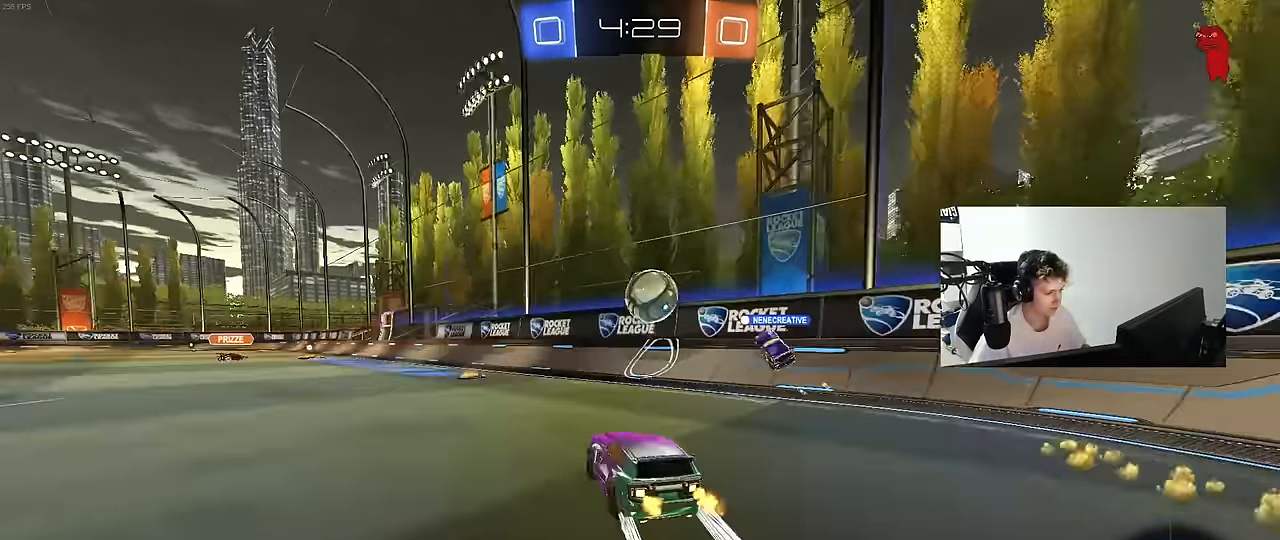
{"keys": ["a", "s", "shift", "space"], "mouse": ["right"], "mouse_move": "still", "events": [[100, "a", "down"], [100, "mouse_left", "down"], [183, "a", "up"], [233, "mouse_right", "down"], [283, "a", "down"], [283, "mouse_right", "up"], [283, "shift", "down"], [333, "mouse_right", "down"], [433, "mouse_left", "up"], [433, "s", "down"], [433, "w", "up"], [467, "space", "down"]]}
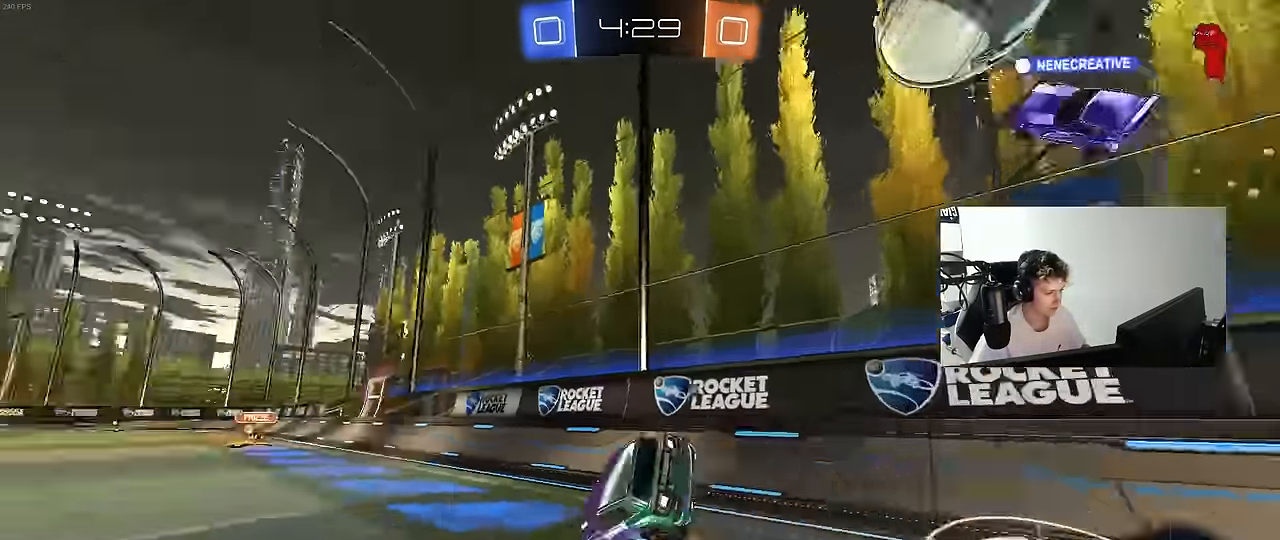
{"keys": ["a", "s", "shift"], "mouse": [], "mouse_move": "still", "events": [[67, "mouse_right", "up"], [150, "space", "up"], [300, "s", "up"], [400, "s", "down"]]}
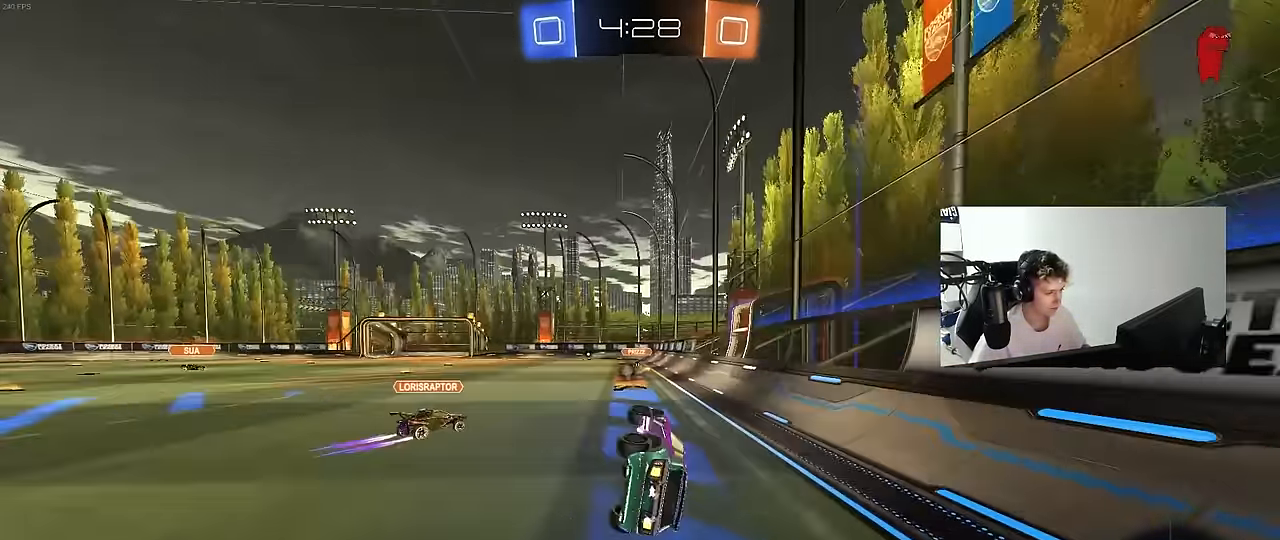
{"keys": ["w"], "mouse": [], "mouse_move": "still", "events": [[133, "s", "up"], [167, "shift", "up"], [217, "a", "up"], [317, "w", "down"]]}
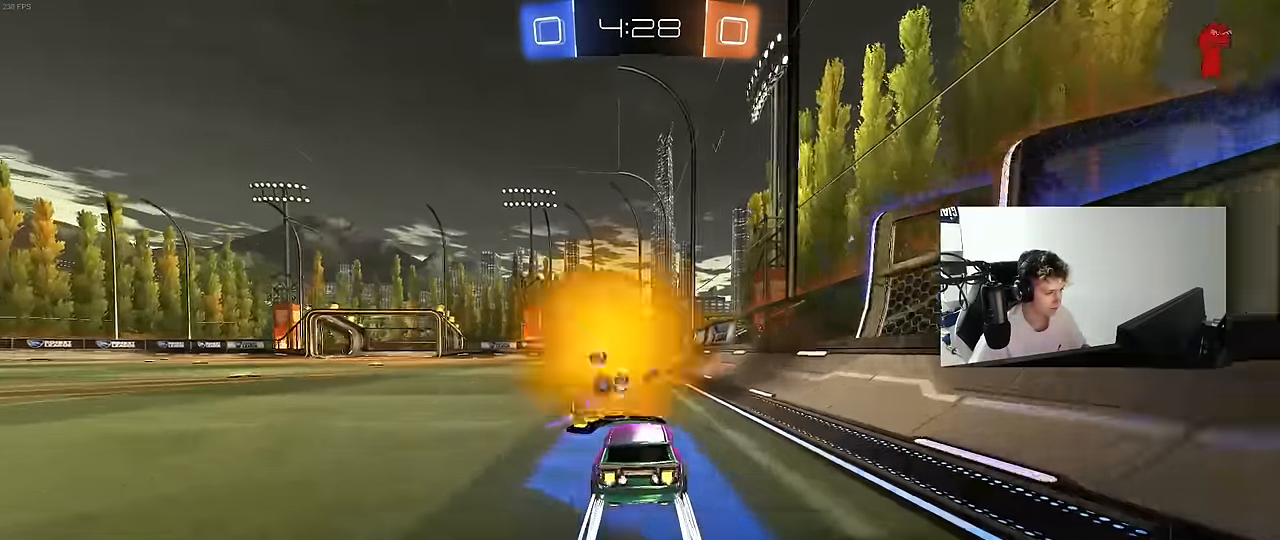
{"keys": ["space", "w"], "mouse": [], "mouse_move": "still", "events": [[433, "space", "down"]]}
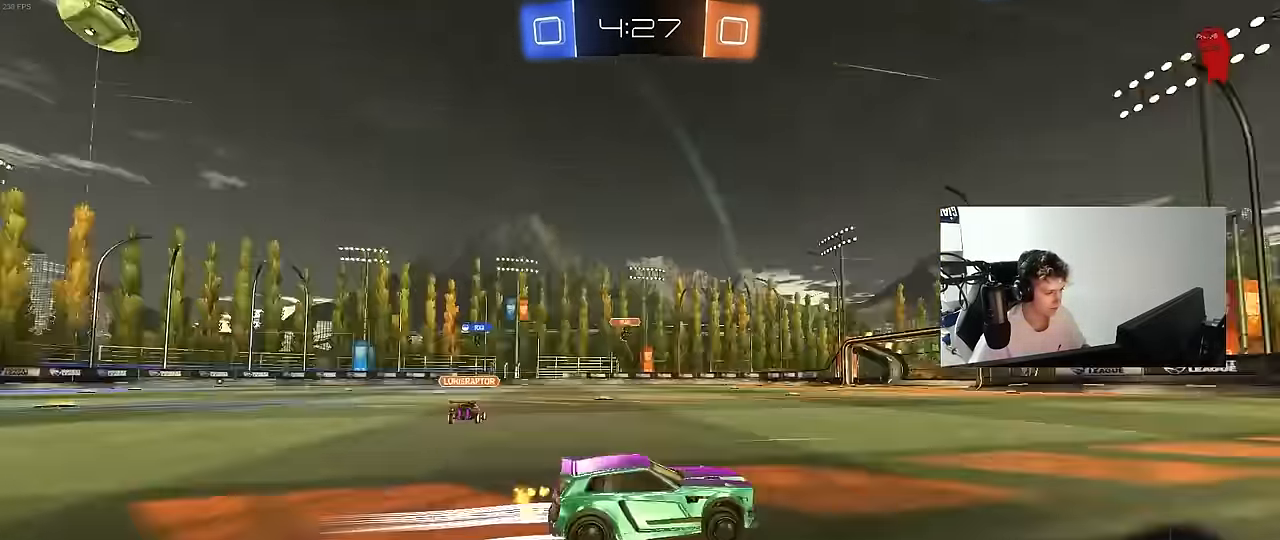
{"keys": ["w"], "mouse": [], "mouse_move": "still", "events": [[166, "a", "down"], [166, "space", "up"], [350, "a", "up"]]}
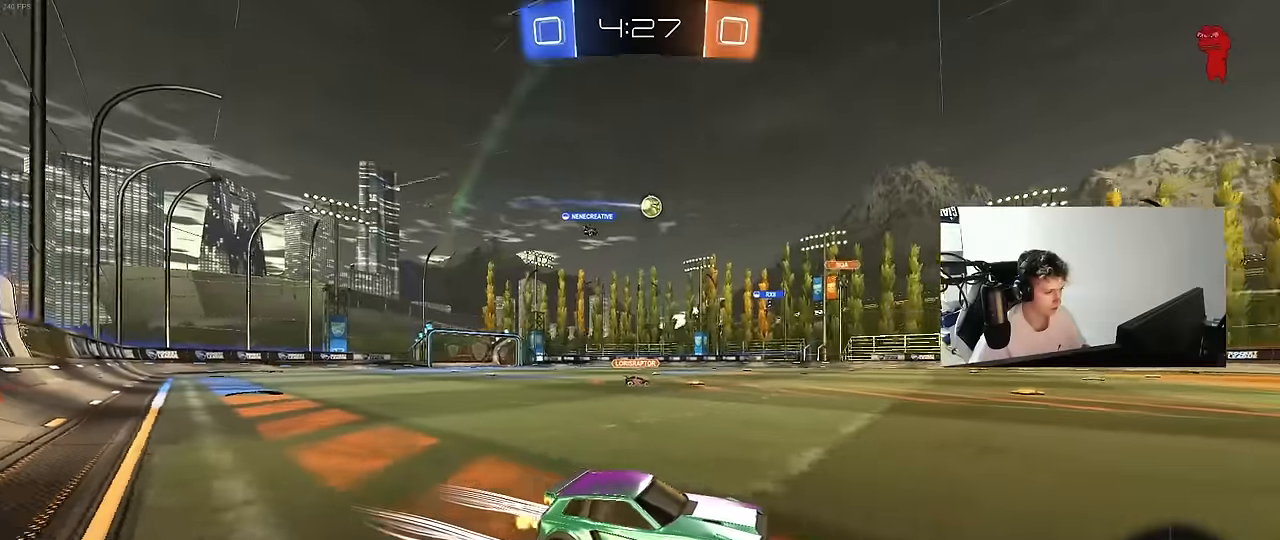
{"keys": ["a", "w"], "mouse": [], "mouse_move": "still", "events": [[216, "a", "down"], [216, "shift", "down"], [316, "shift", "up"]]}
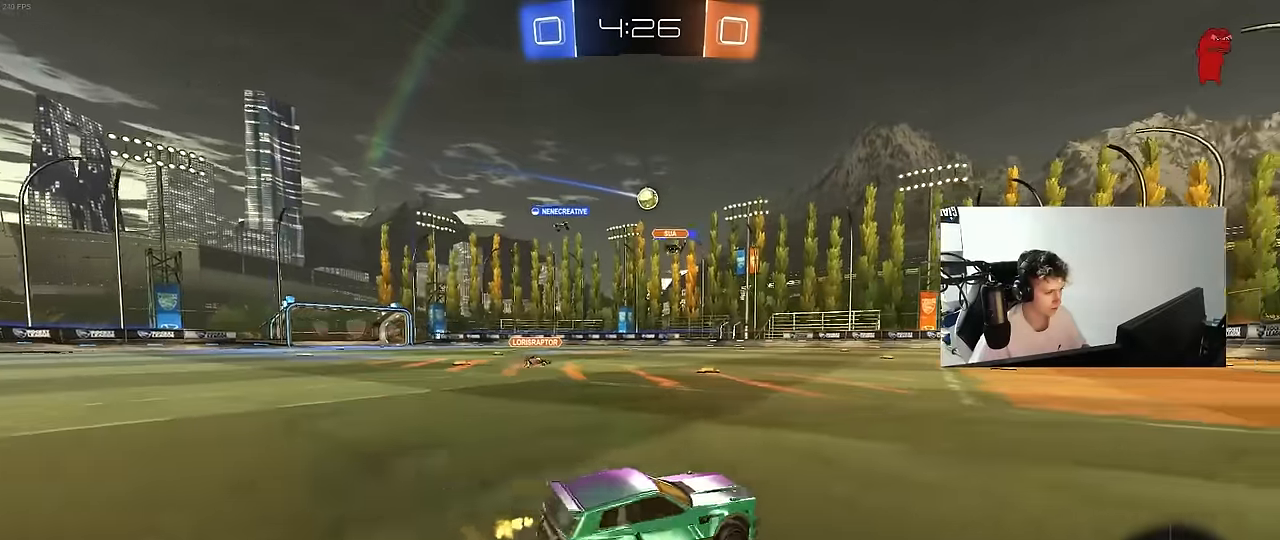
{"keys": ["d", "w"], "mouse": [], "mouse_move": "still", "events": [[283, "a", "up"], [283, "d", "down"]]}
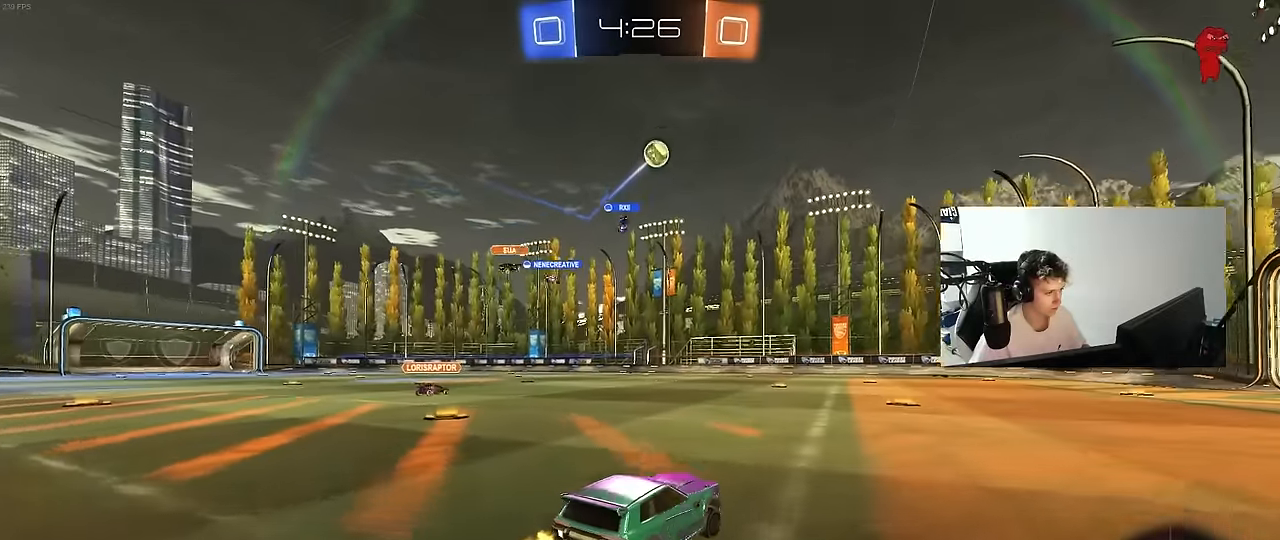
{"keys": ["w"], "mouse": [], "mouse_move": "still", "events": [[16, "d", "up"], [116, "w", "up"], [150, "d", "down"], [250, "w", "down"], [300, "a", "down"], [300, "d", "up"], [400, "a", "up"]]}
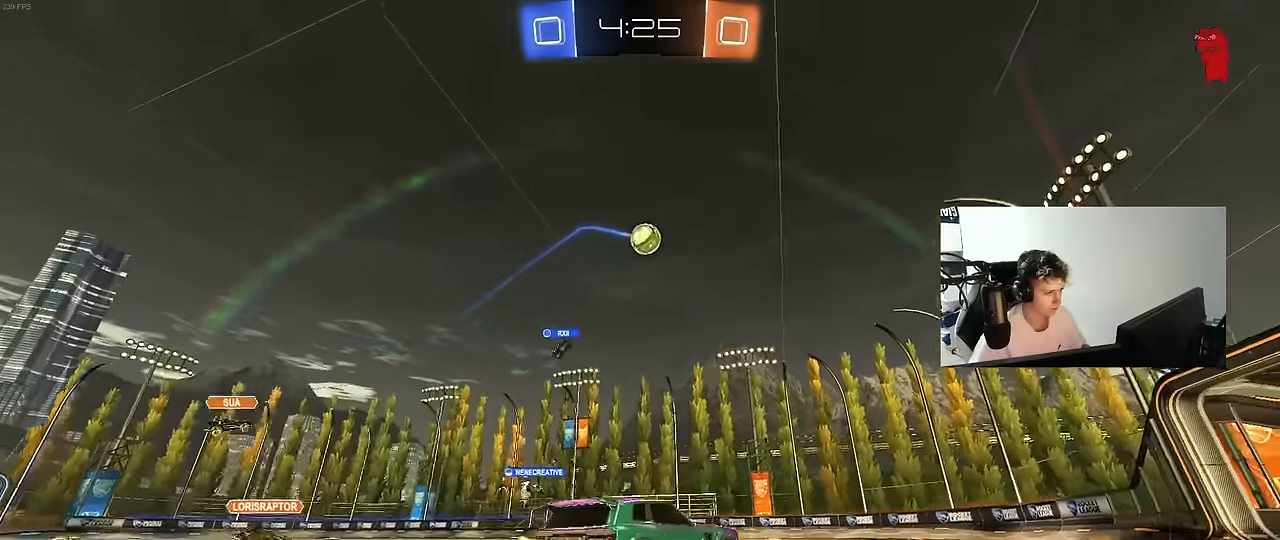
{"keys": [], "mouse": ["left", "right"], "mouse_move": "still", "events": [[133, "mouse_right", "down"], [133, "w", "up"], [166, "d", "down"], [166, "mouse_left", "down"], [216, "s", "down"], [266, "shift", "down"], [400, "d", "up"], [400, "mouse_right", "up"], [400, "s", "up"], [400, "shift", "up"], [450, "mouse_right", "down"]]}
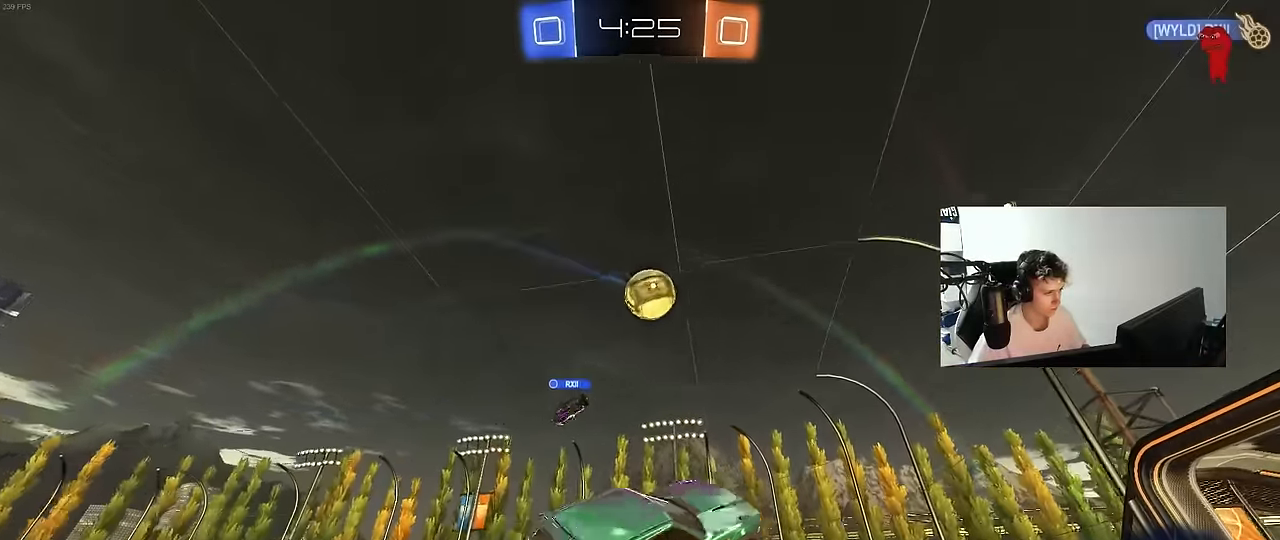
{"keys": ["d", "s"], "mouse": [], "mouse_move": "still", "events": [[50, "s", "down"], [150, "mouse_left", "up"], [150, "shift", "down"], [183, "mouse_right", "up"], [183, "s", "up"], [233, "shift", "up"], [283, "d", "down"], [466, "s", "down"]]}
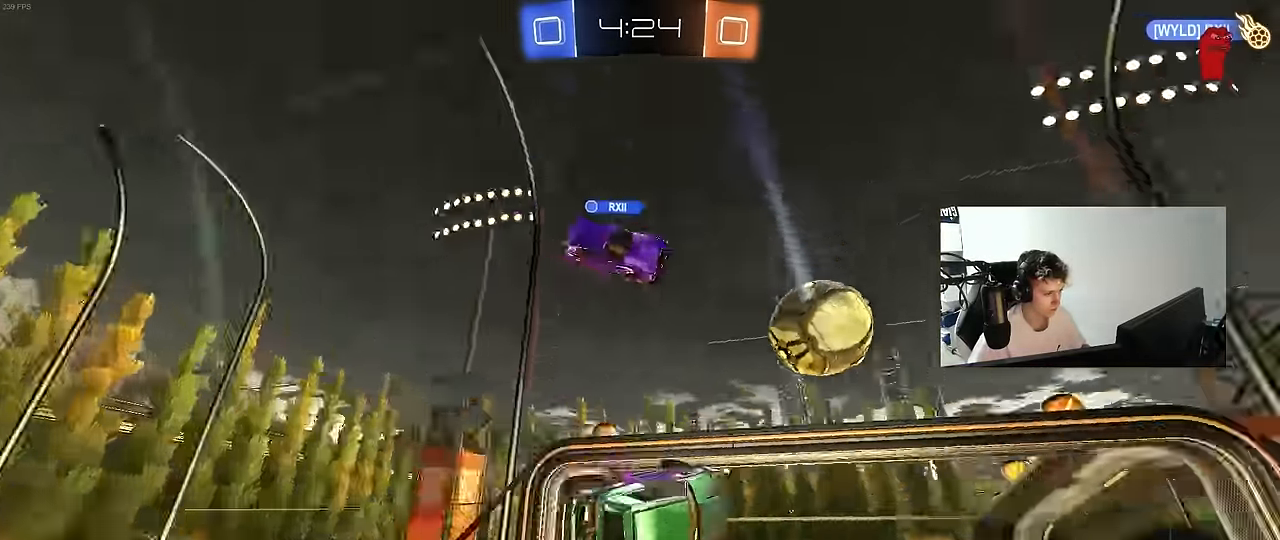
{"keys": ["a", "shift"], "mouse": [], "mouse_move": "still", "events": [[16, "shift", "down"], [200, "shift", "up"], [300, "d", "up"], [300, "s", "up"], [400, "shift", "down"], [433, "a", "down"]]}
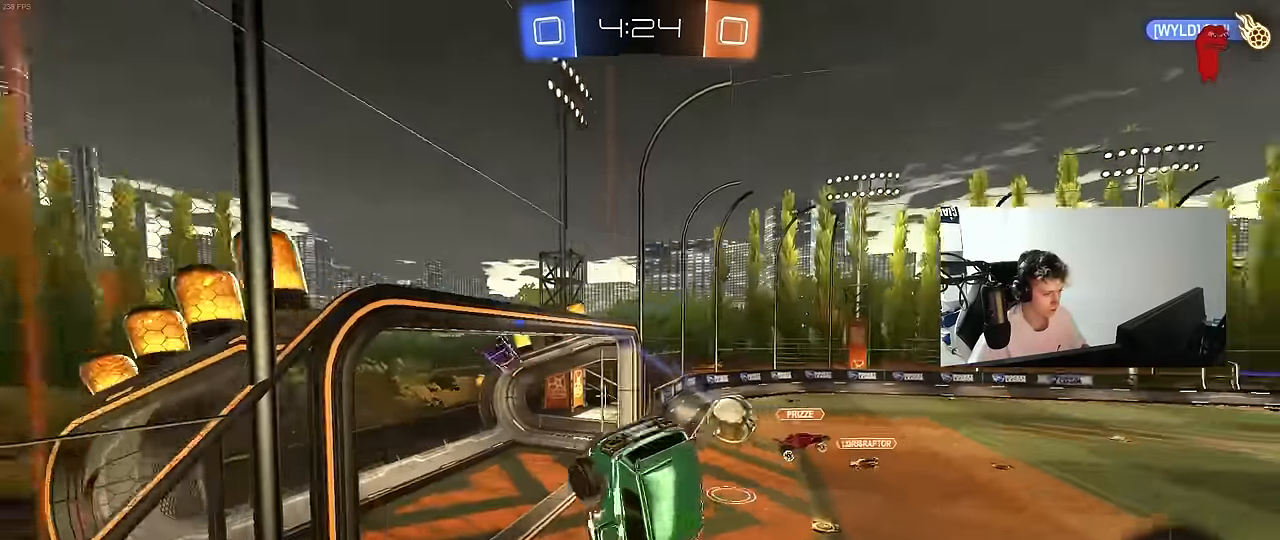
{"keys": ["w"], "mouse": [], "mouse_move": "still", "events": [[33, "a", "up"], [33, "shift", "up"], [83, "d", "down"], [266, "d", "up"], [266, "w", "down"], [416, "d", "down"], [500, "d", "up"]]}
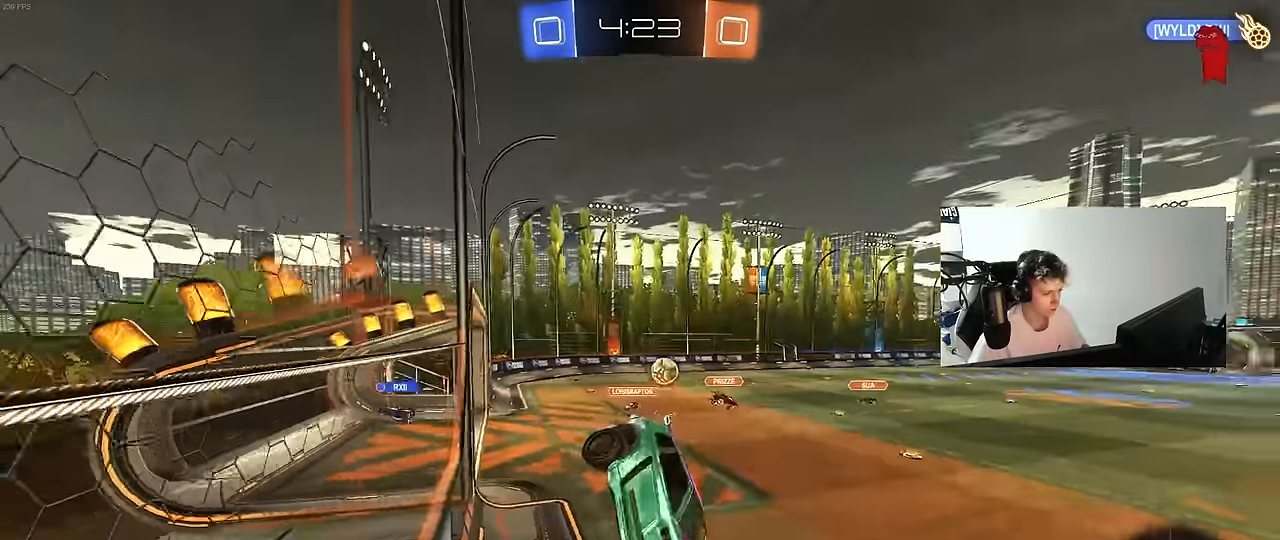
{"keys": ["w"], "mouse": [], "mouse_move": "still", "events": [[50, "a", "down"], [383, "a", "up"]]}
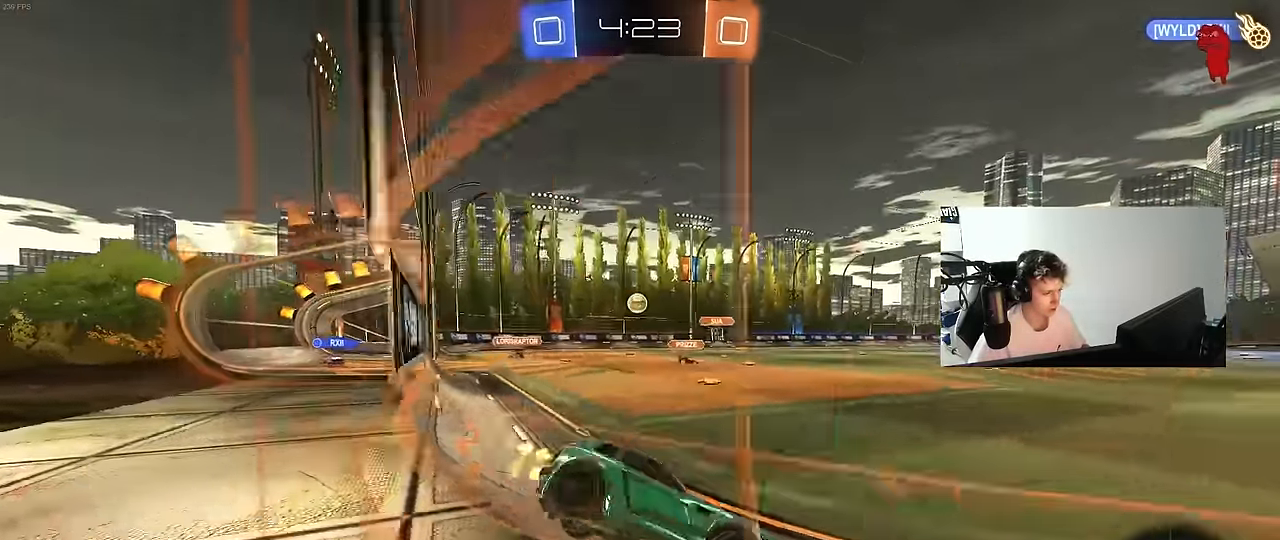
{"keys": ["a", "s", "shift", "space"], "mouse": ["left", "right"], "mouse_move": "still", "events": [[16, "a", "down"], [200, "a", "up"], [200, "d", "down"], [200, "mouse_left", "down"], [250, "mouse_right", "down"], [350, "a", "down"], [350, "d", "up"], [350, "mouse_right", "up"], [350, "shift", "down"], [433, "mouse_right", "down"], [433, "s", "down"], [433, "space", "down"], [433, "w", "up"]]}
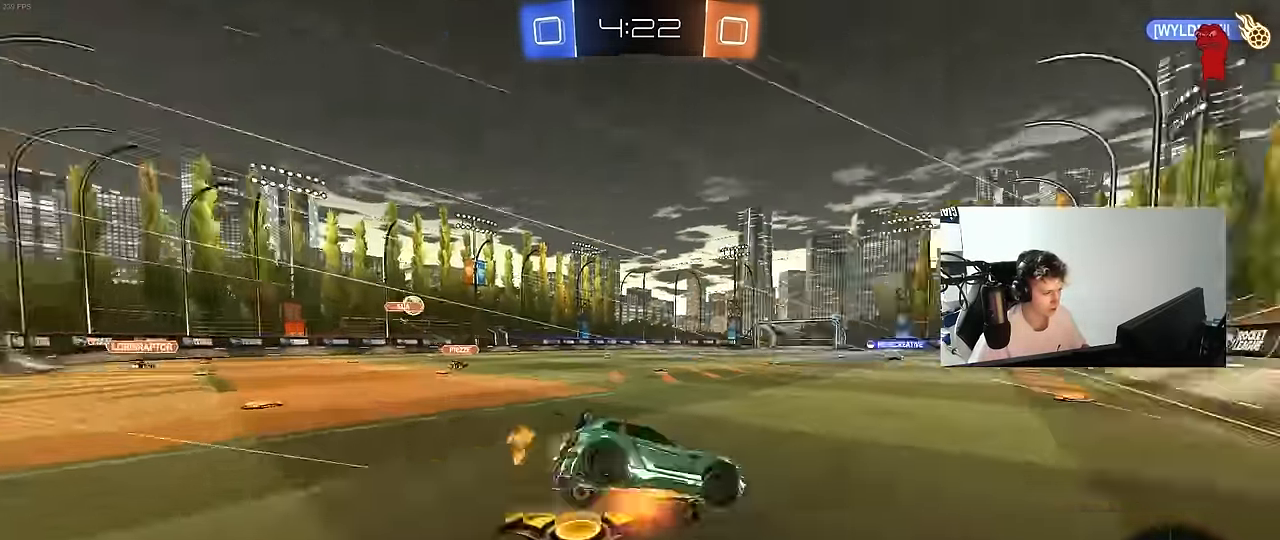
{"keys": ["a", "s", "shift", "space"], "mouse": [], "mouse_move": "still", "events": [[83, "mouse_right", "up"], [133, "space", "up"], [266, "mouse_left", "up"], [416, "s", "up"], [450, "space", "down"], [500, "s", "down"]]}
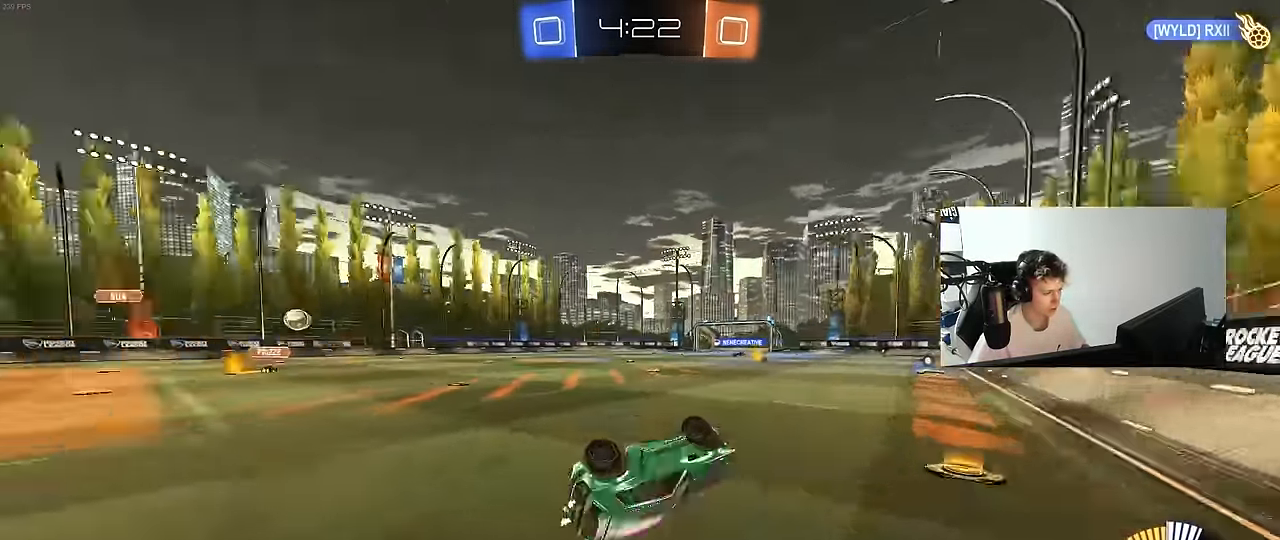
{"keys": ["a", "w"], "mouse": ["left"], "mouse_move": "still", "events": [[100, "space", "up"], [183, "s", "up"], [183, "shift", "up"], [283, "a", "up"], [333, "mouse_left", "down"], [416, "a", "down"], [416, "w", "down"]]}
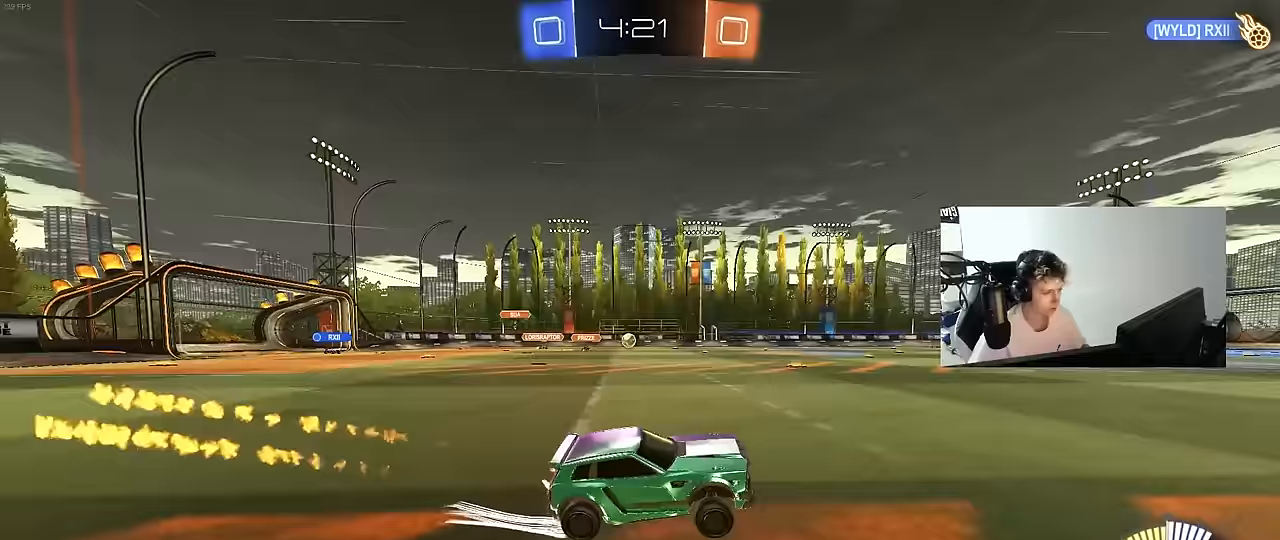
{"keys": ["a", "w"], "mouse": [], "mouse_move": "still", "events": [[17, "mouse_left", "up"], [250, "a", "up"], [250, "mouse_left", "down"], [383, "a", "down"], [433, "mouse_left", "up"]]}
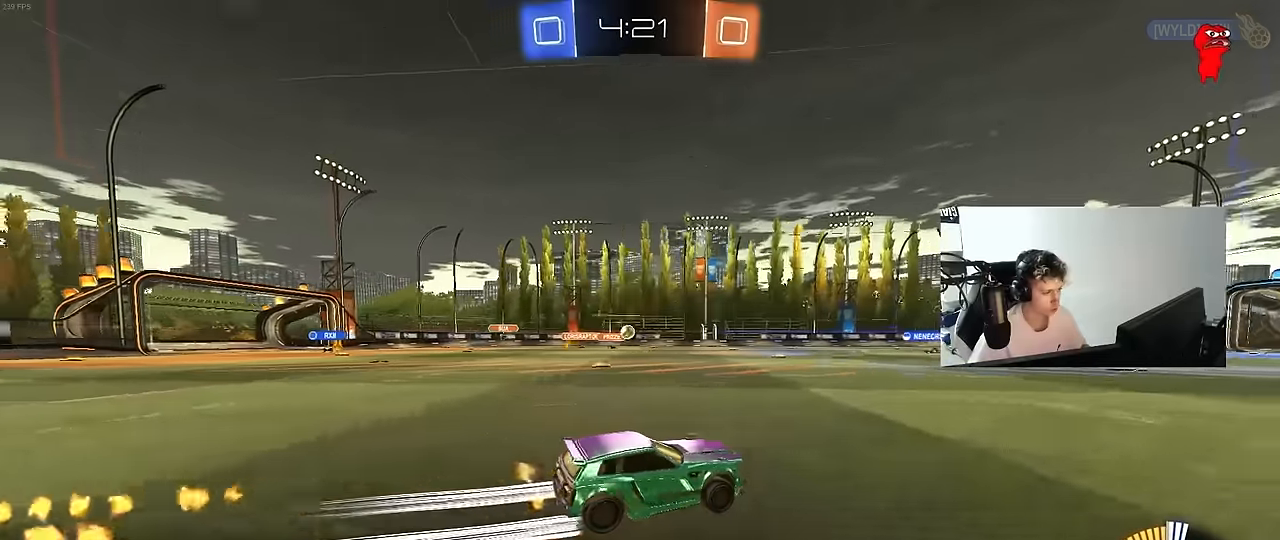
{"keys": ["w"], "mouse": [], "mouse_move": "still", "events": [[33, "a", "up"]]}
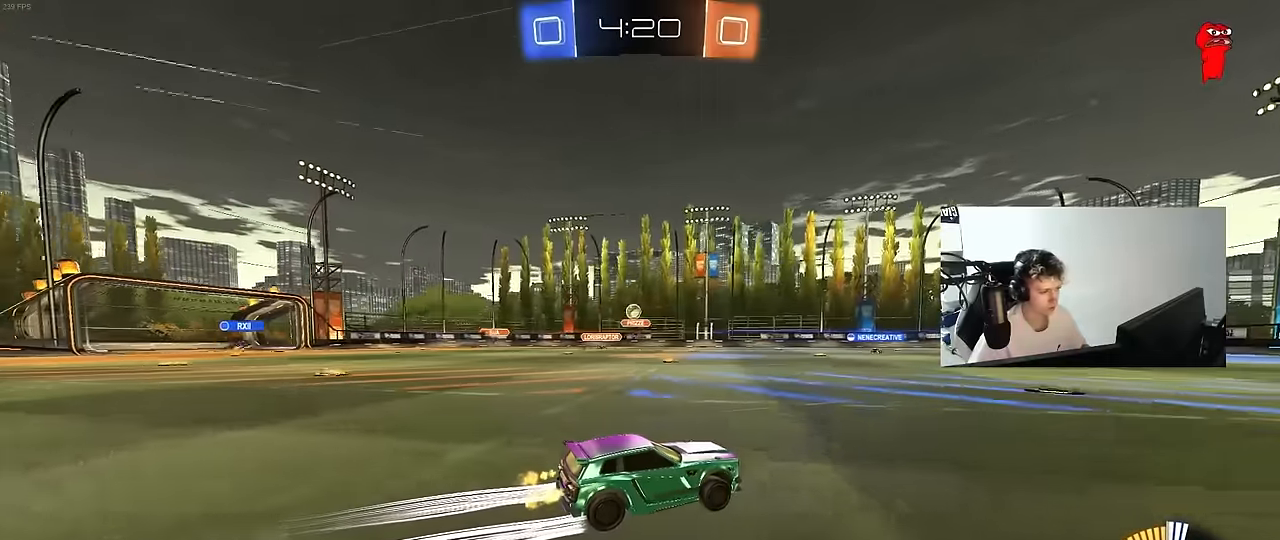
{"keys": ["d", "w"], "mouse": [], "mouse_move": "still", "events": [[467, "d", "down"]]}
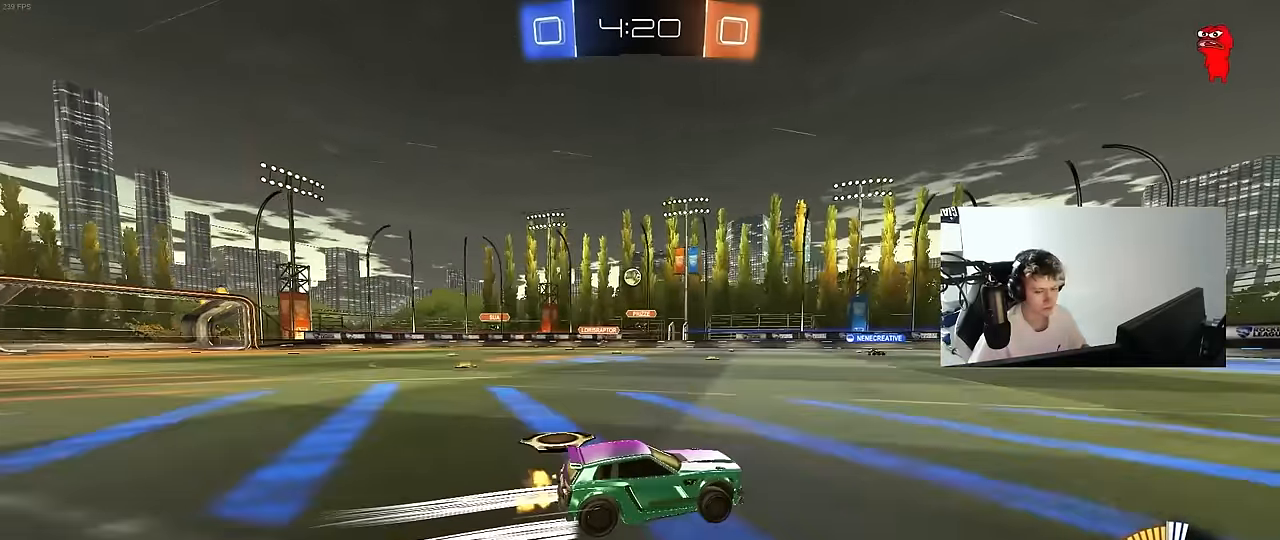
{"keys": ["w"], "mouse": [], "mouse_move": "still", "events": [[117, "d", "up"]]}
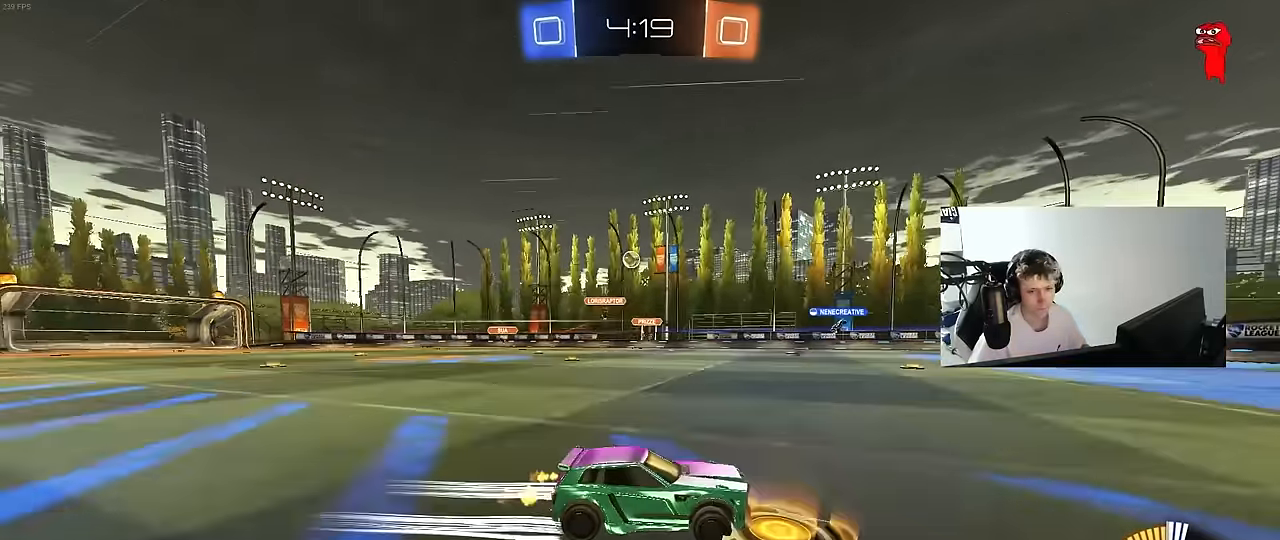
{"keys": ["w"], "mouse": [], "mouse_move": "still", "events": [[217, "a", "down"], [367, "a", "up"]]}
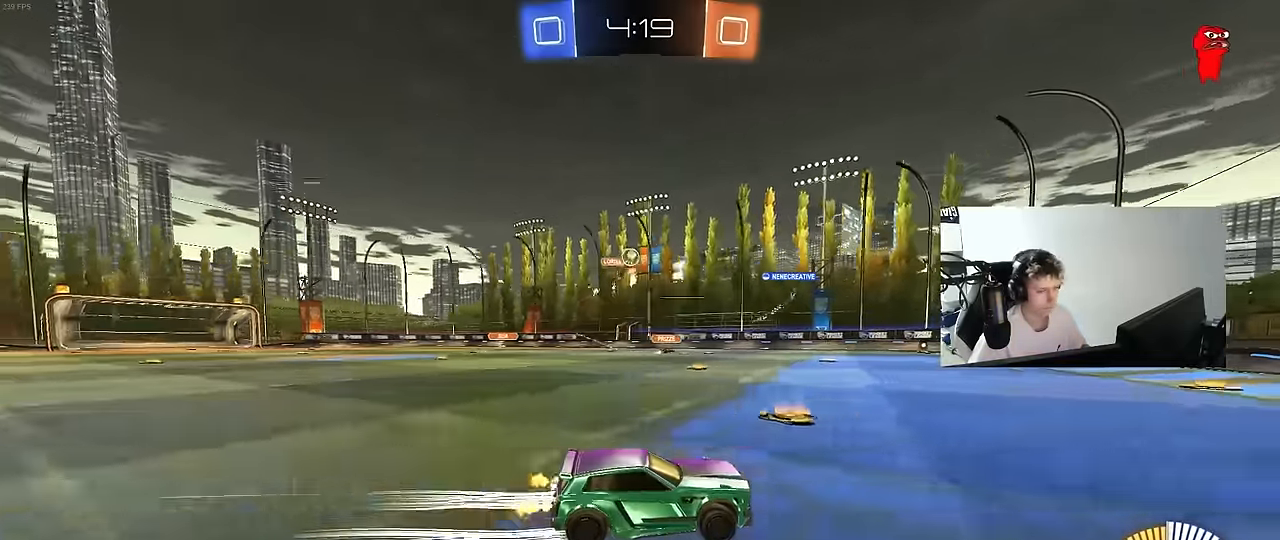
{"keys": ["d"], "mouse": [], "mouse_move": "still", "events": [[233, "w", "up"], [333, "a", "down"], [417, "a", "up"], [467, "d", "down"]]}